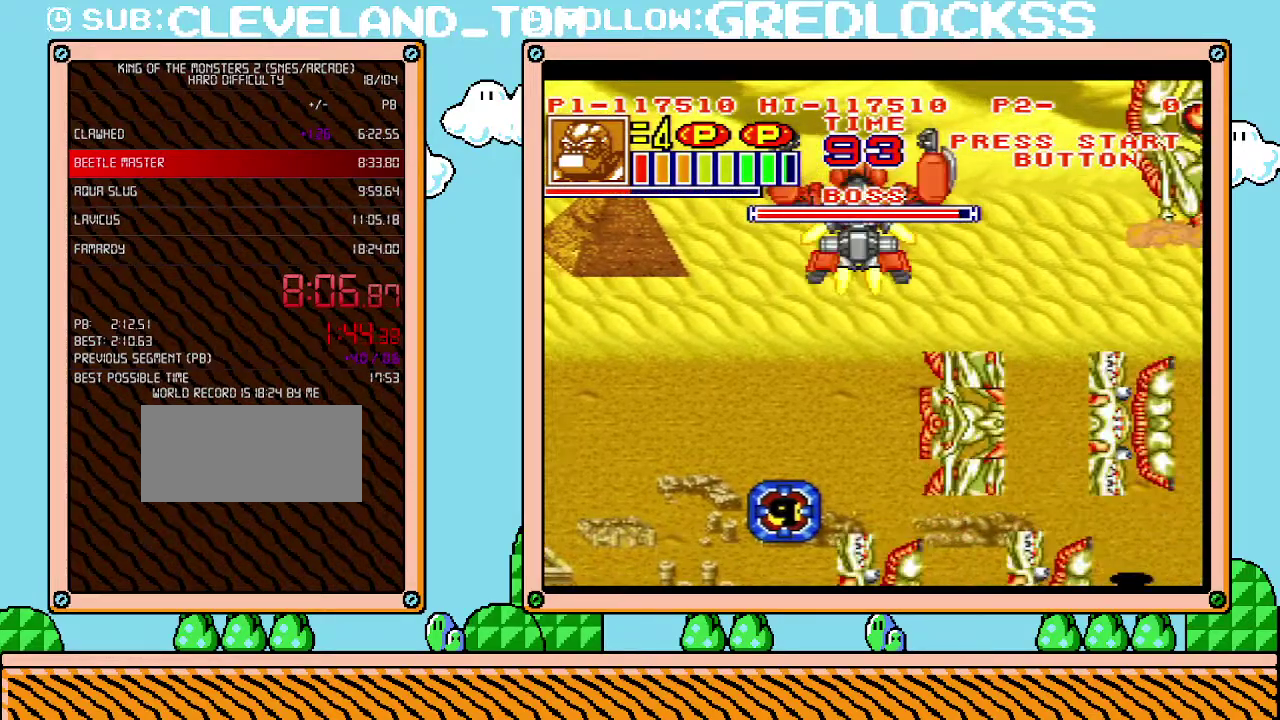
Gameplay with a controller (Nintendo layout); each line is a JSON object with the inputs held at the frame after it. "events" lists button and stick changes between this image and that frame as [ms after this image, input, new state], when the widget could be followed in between. Not read: L3 R3.
{"buttons": ["DPAD_RIGHT"], "events": [[33, "X", "up"]]}
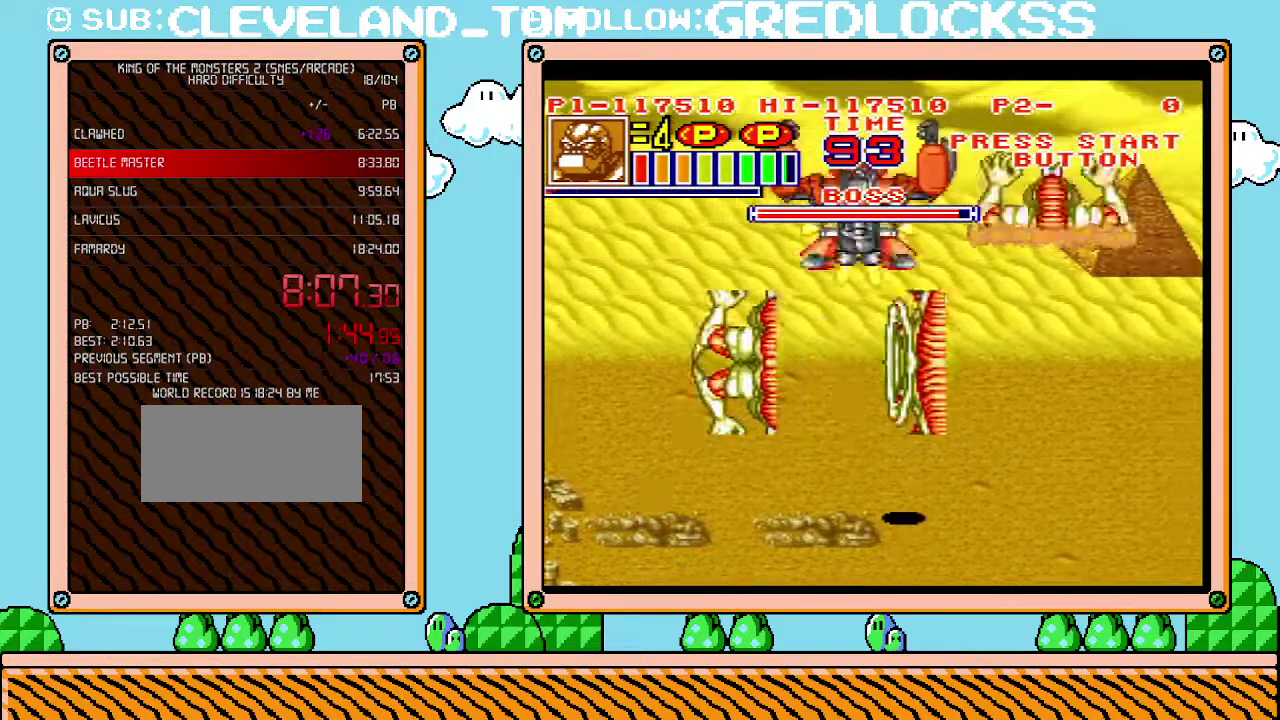
{"buttons": ["DPAD_RIGHT"], "events": []}
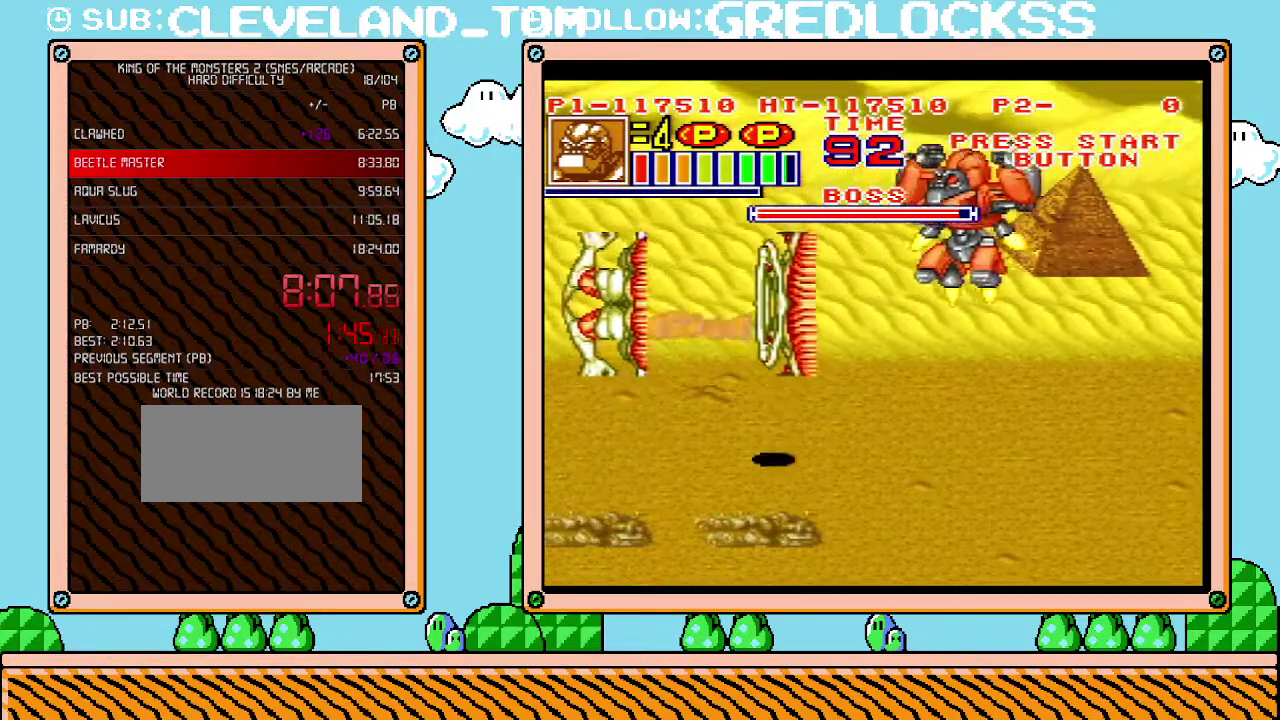
{"buttons": ["DPAD_LEFT"], "events": [[317, "DPAD_RIGHT", "up"], [350, "DPAD_LEFT", "down"]]}
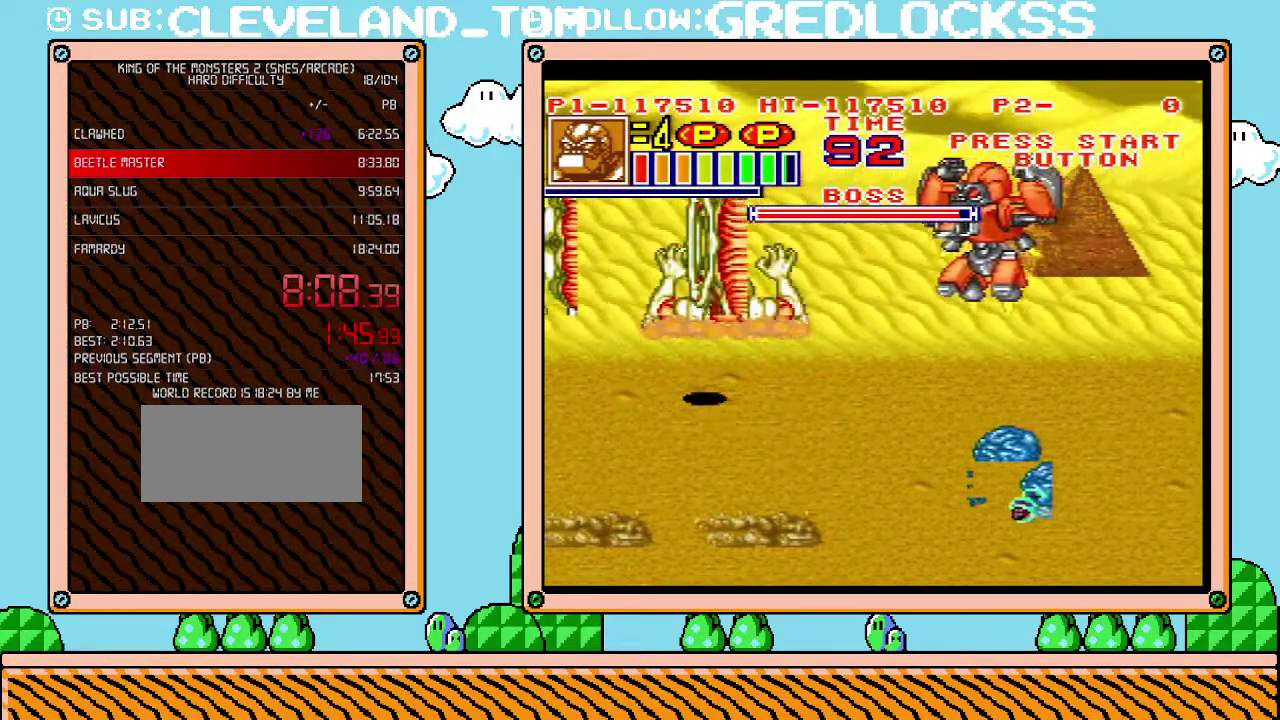
{"buttons": ["X", "DPAD_LEFT"], "events": [[100, "X", "down"], [183, "X", "up"], [250, "X", "down"], [317, "X", "up"], [383, "X", "down"]]}
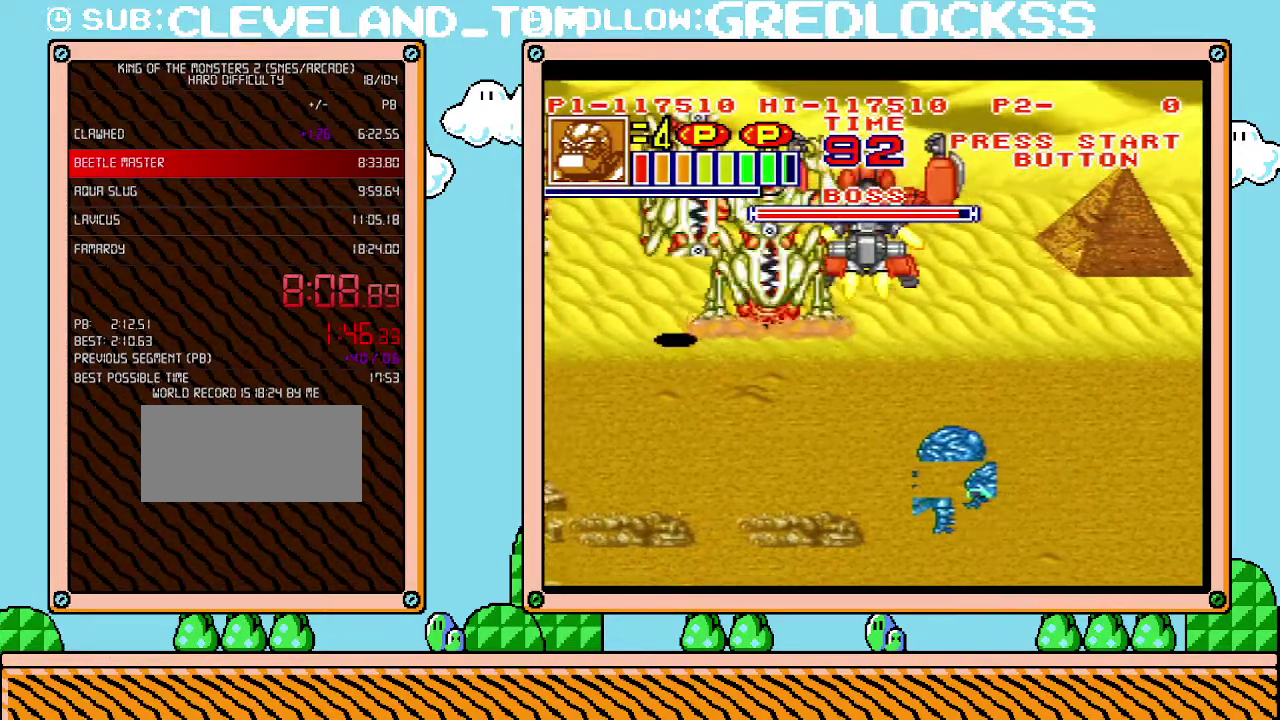
{"buttons": ["DPAD_LEFT"], "events": [[217, "X", "up"], [283, "X", "down"], [350, "X", "up"], [400, "X", "down"], [467, "X", "up"]]}
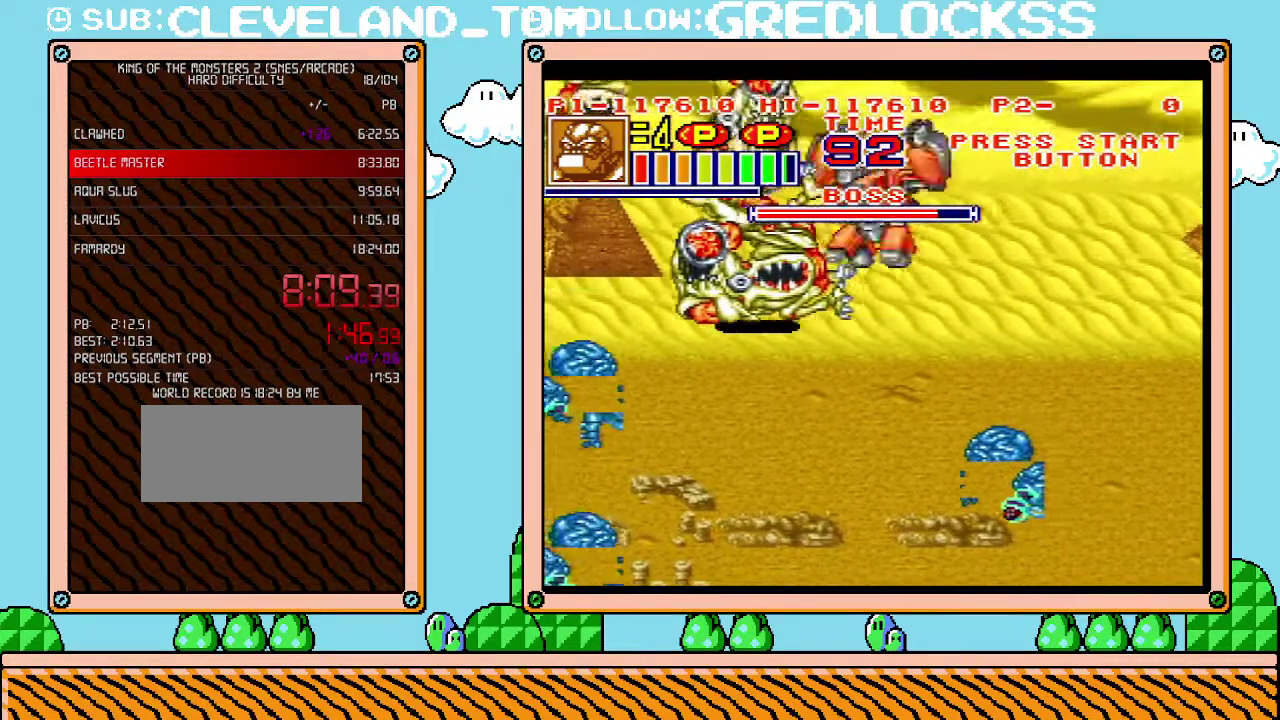
{"buttons": ["X"], "events": [[33, "DPAD_LEFT", "up"], [33, "X", "down"], [200, "X", "up"], [250, "X", "down"], [317, "X", "up"], [383, "X", "down"], [433, "X", "up"], [500, "X", "down"]]}
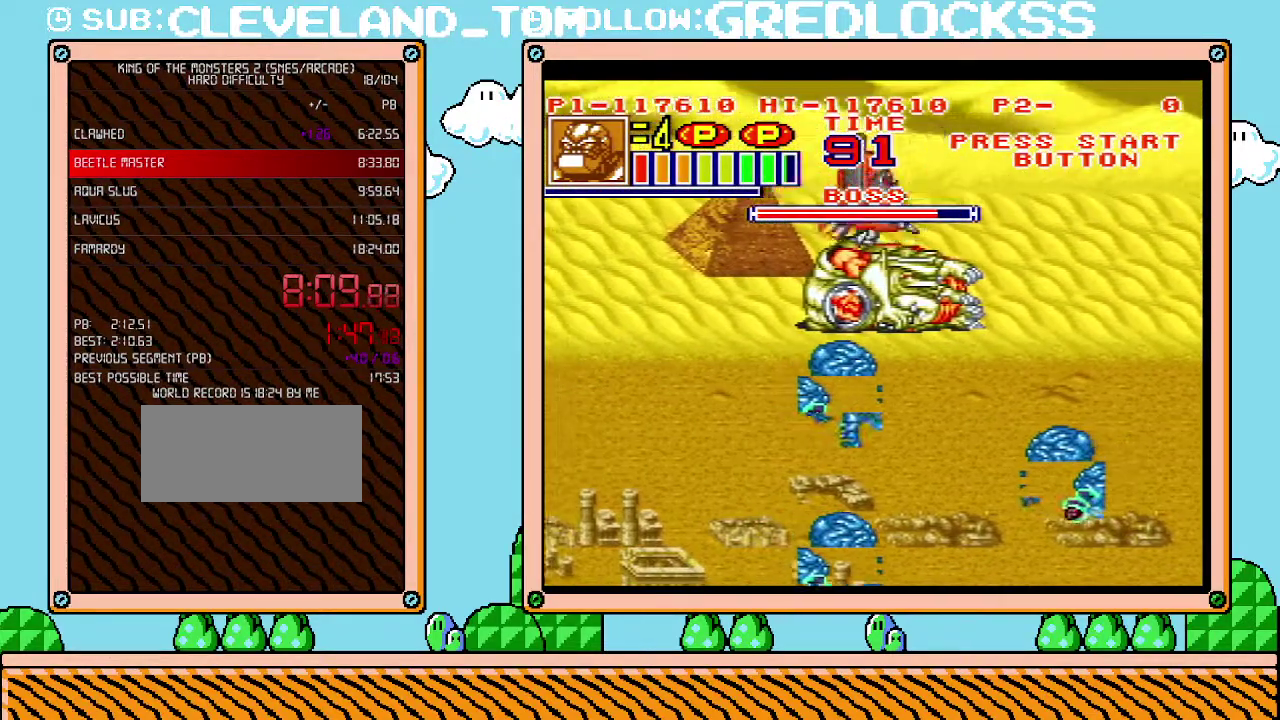
{"buttons": ["X", "DPAD_RIGHT"], "events": [[67, "X", "up"], [133, "X", "down"], [183, "X", "up"], [250, "X", "down"], [317, "X", "up"], [383, "X", "down"], [417, "DPAD_RIGHT", "down"], [433, "X", "up"], [500, "X", "down"]]}
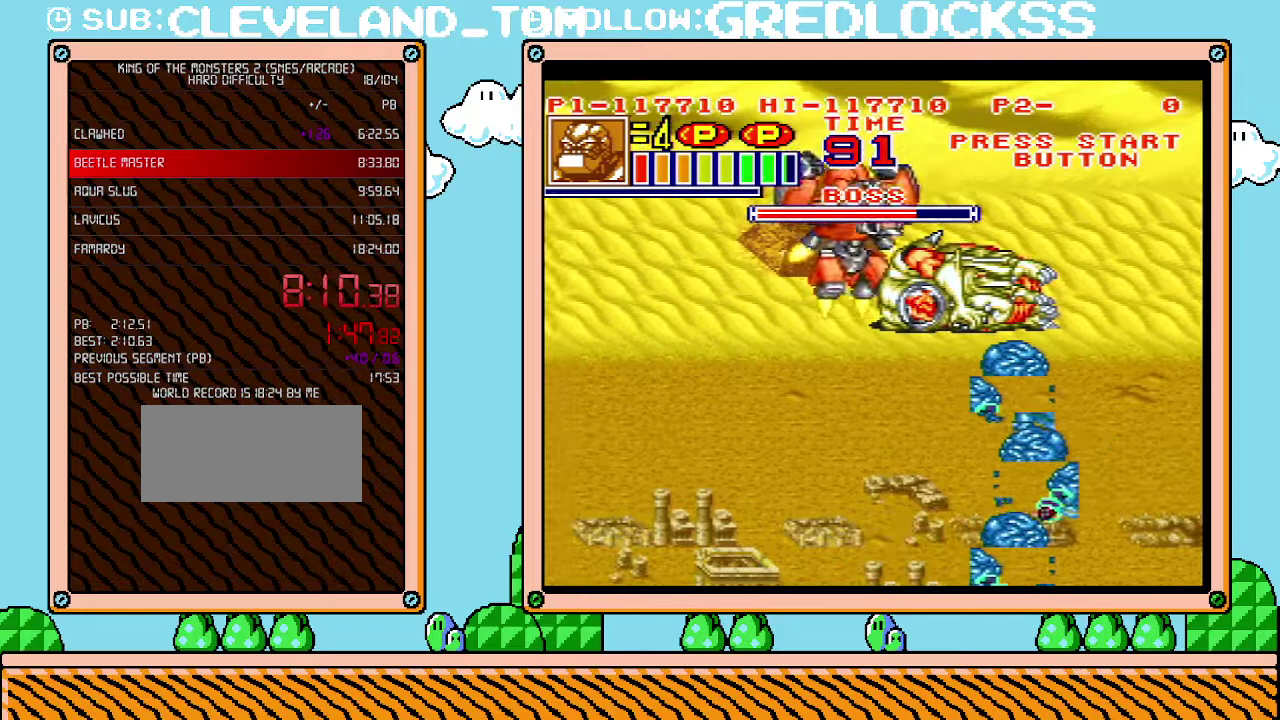
{"buttons": [], "events": [[67, "X", "up"], [133, "DPAD_RIGHT", "up"], [133, "X", "down"], [183, "X", "up"], [250, "X", "down"], [317, "X", "up"], [383, "X", "down"], [450, "X", "up"]]}
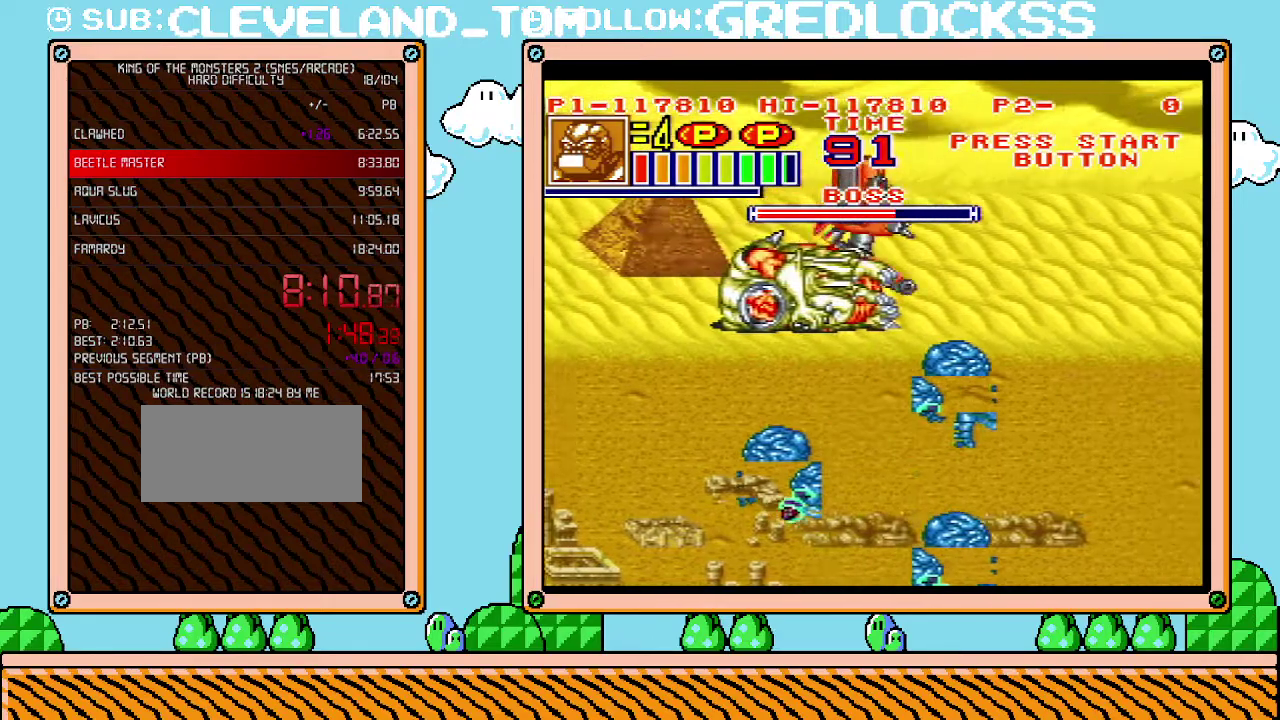
{"buttons": ["X", "DPAD_LEFT"], "events": [[33, "X", "down"], [100, "X", "up"], [167, "DPAD_LEFT", "down"], [167, "X", "down"], [250, "X", "up"], [317, "X", "down"]]}
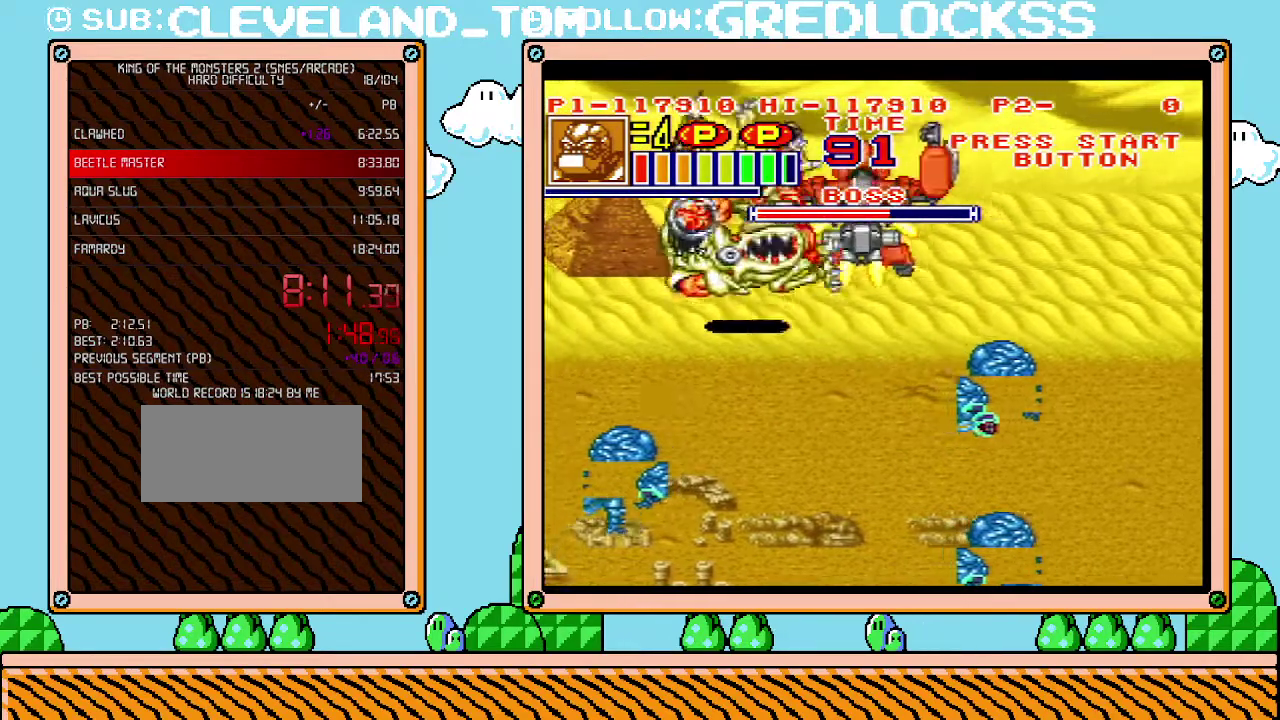
{"buttons": ["X"], "events": [[33, "X", "up"], [100, "X", "down"], [183, "DPAD_LEFT", "up"], [283, "X", "up"], [350, "X", "down"]]}
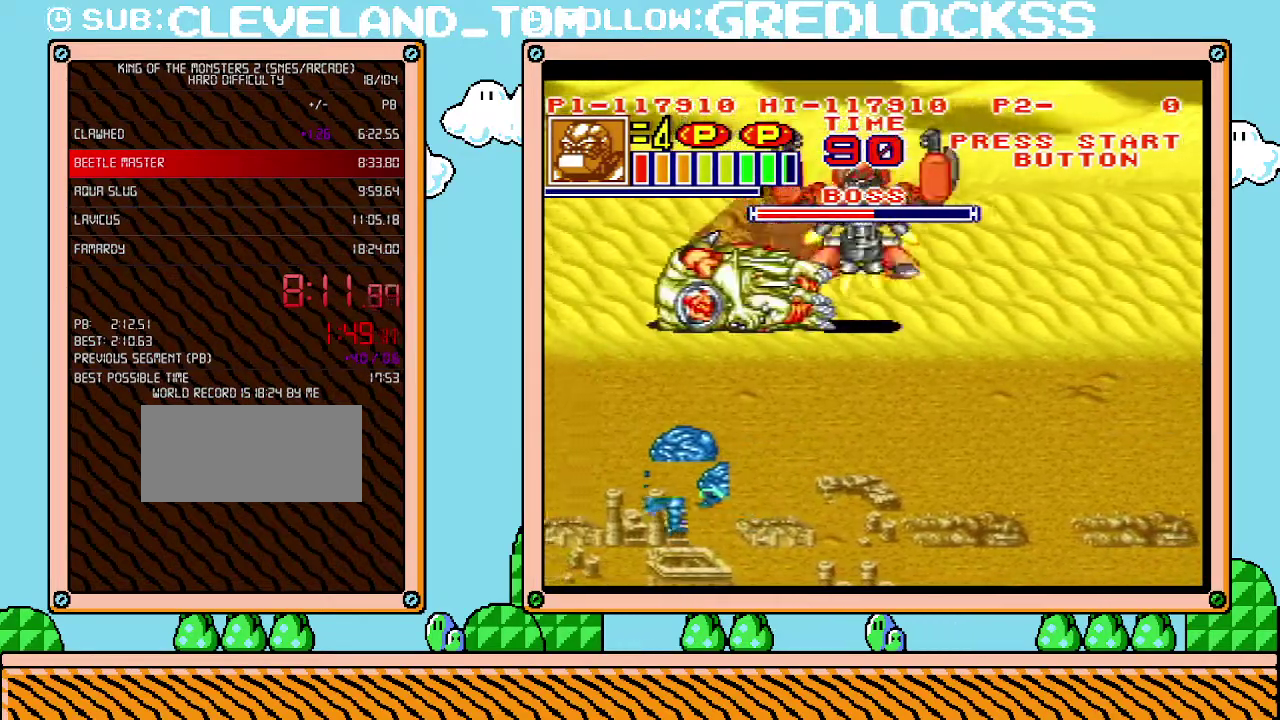
{"buttons": ["X"], "events": [[283, "X", "up"], [350, "X", "down"], [417, "X", "up"], [500, "X", "down"]]}
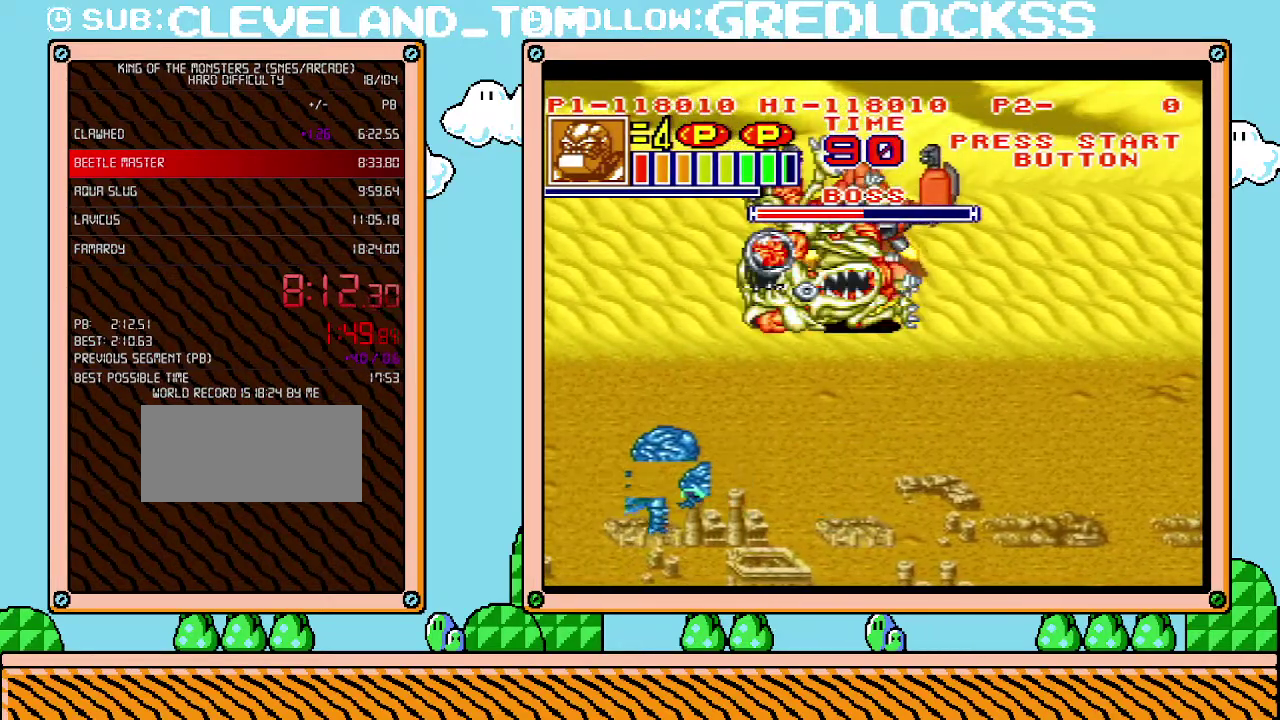
{"buttons": ["X"], "events": [[250, "X", "up"], [317, "X", "down"], [417, "X", "up"], [467, "X", "down"]]}
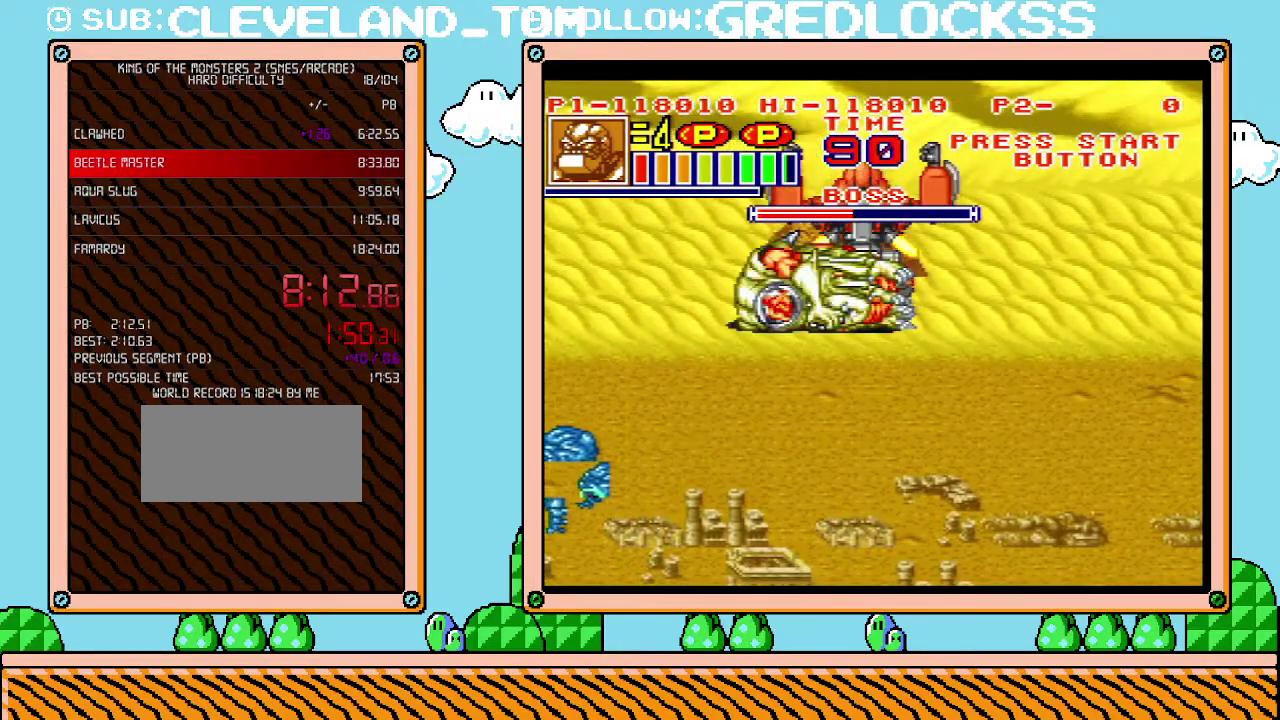
{"buttons": [], "events": [[33, "X", "up"], [250, "X", "down"], [317, "X", "up"], [383, "X", "down"], [433, "X", "up"]]}
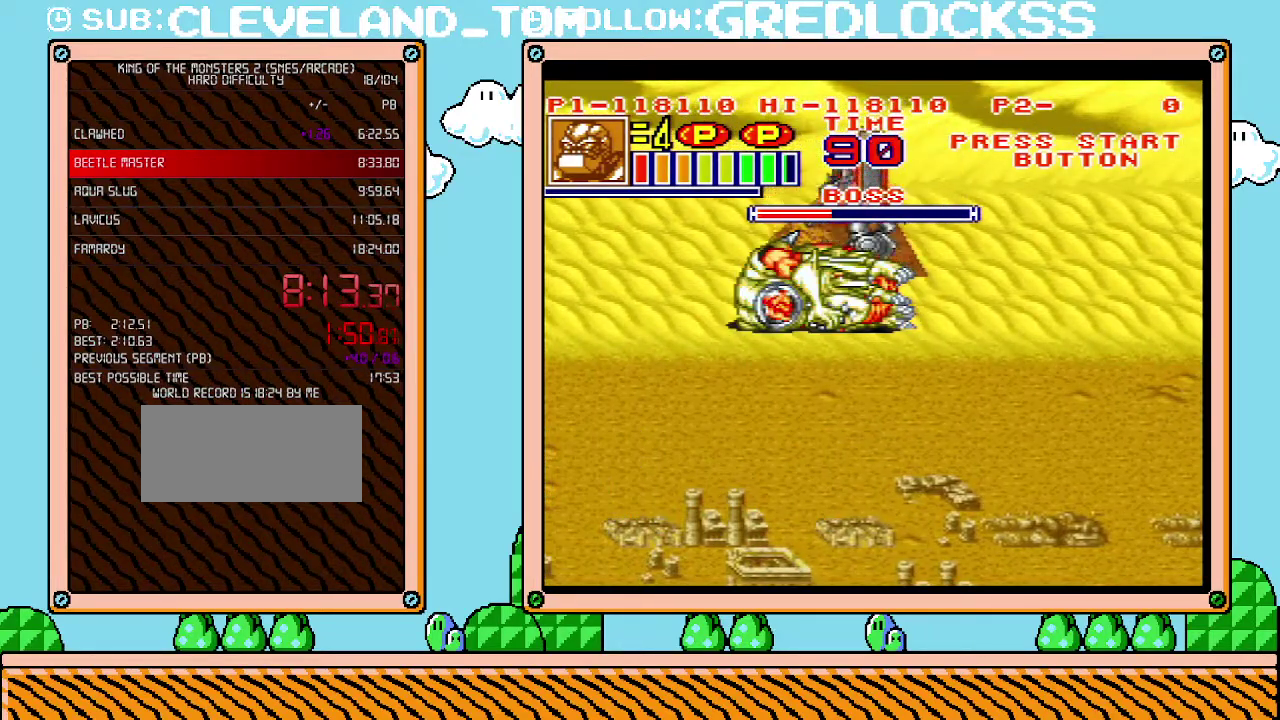
{"buttons": [], "events": [[33, "X", "down"], [100, "X", "up"], [317, "X", "down"], [383, "X", "up"], [433, "X", "down"], [500, "X", "up"]]}
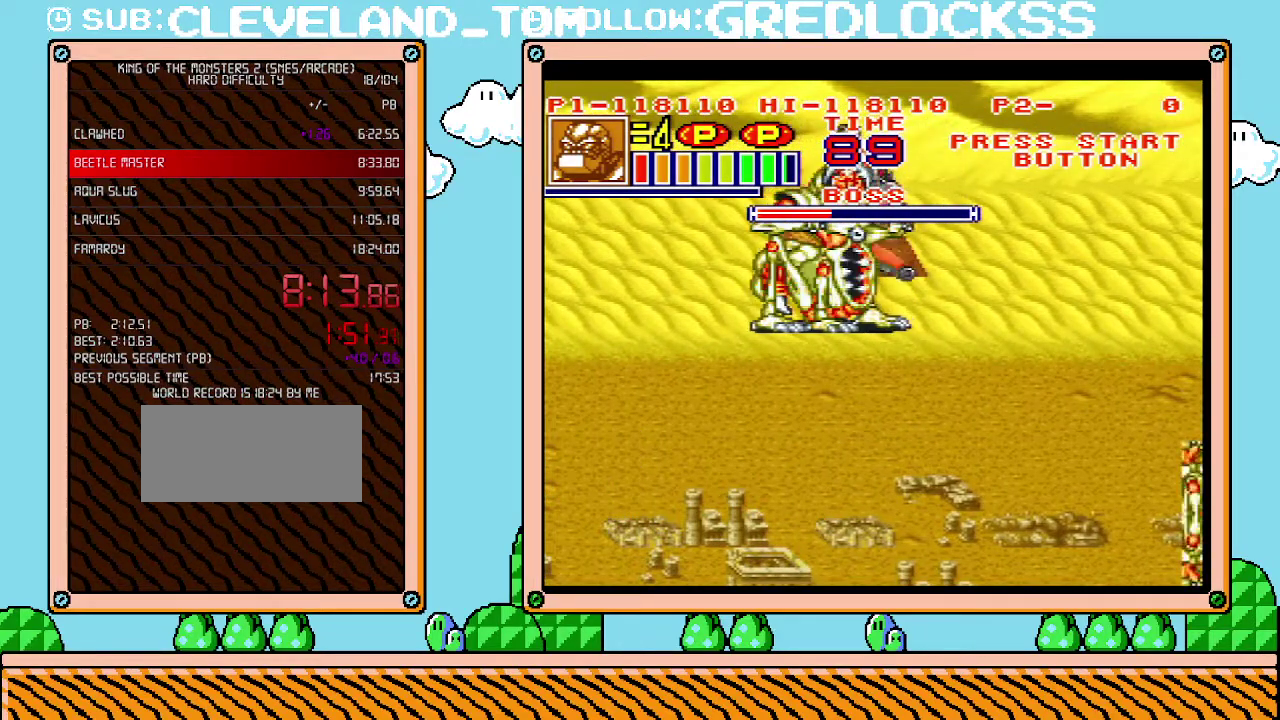
{"buttons": [], "events": [[183, "X", "down"], [250, "X", "up"], [317, "X", "down"], [383, "X", "up"]]}
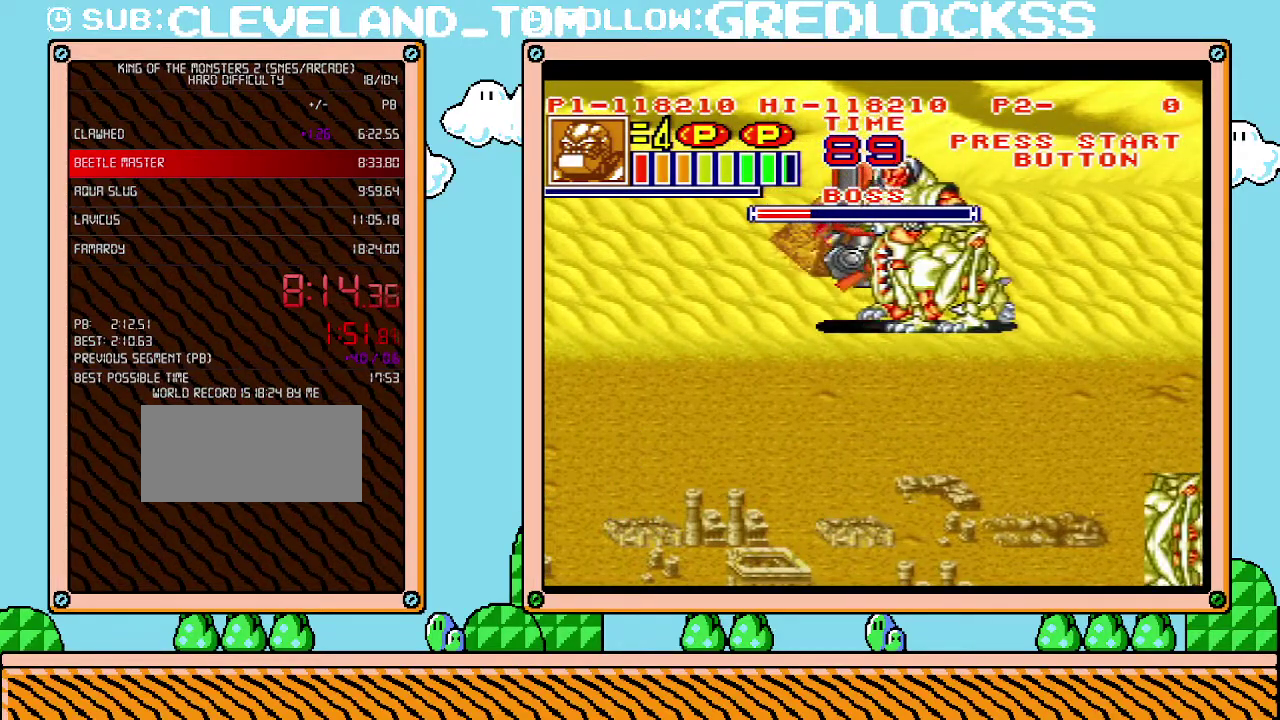
{"buttons": ["DPAD_RIGHT"], "events": [[67, "X", "down"], [133, "DPAD_RIGHT", "down"], [133, "X", "up"], [183, "X", "down"], [250, "X", "up"], [283, "X", "down"], [383, "DPAD_UP", "down"], [383, "X", "up"], [400, "DPAD_UP", "up"], [433, "X", "down"], [500, "X", "up"]]}
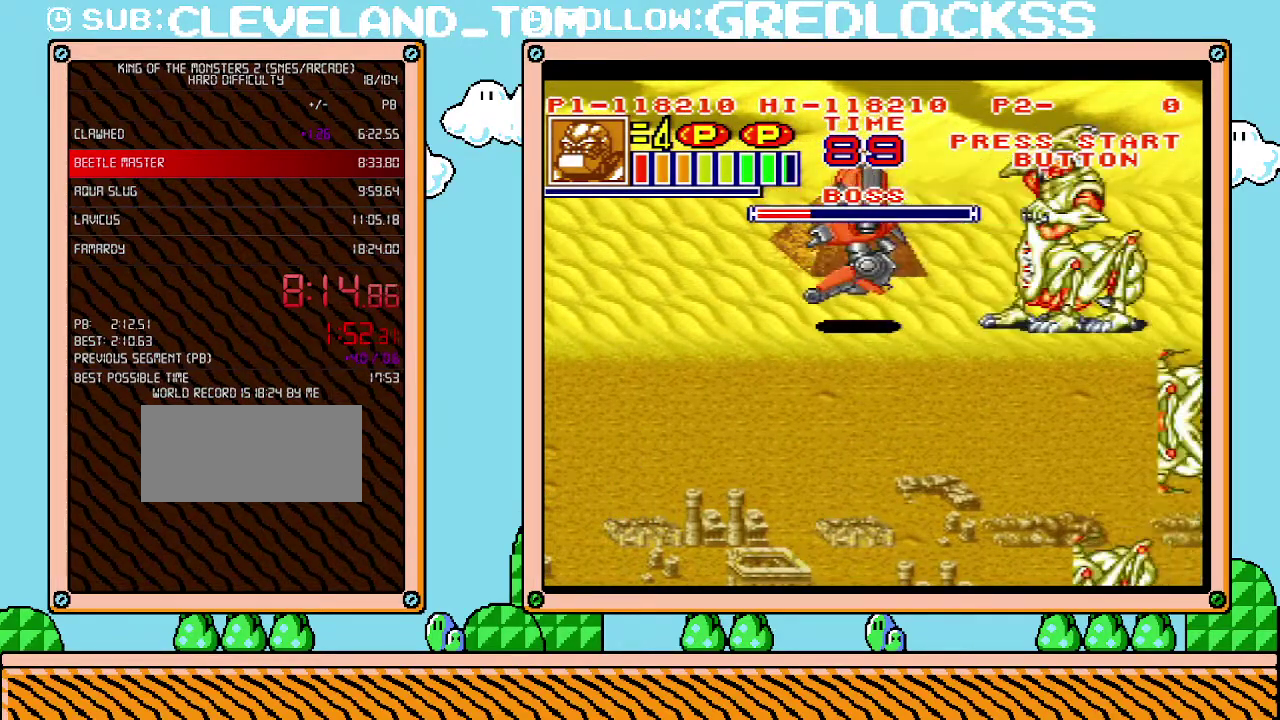
{"buttons": ["DPAD_DOWN"], "events": [[33, "X", "down"], [133, "DPAD_DOWN", "down"], [150, "DPAD_RIGHT", "up"], [150, "X", "up"]]}
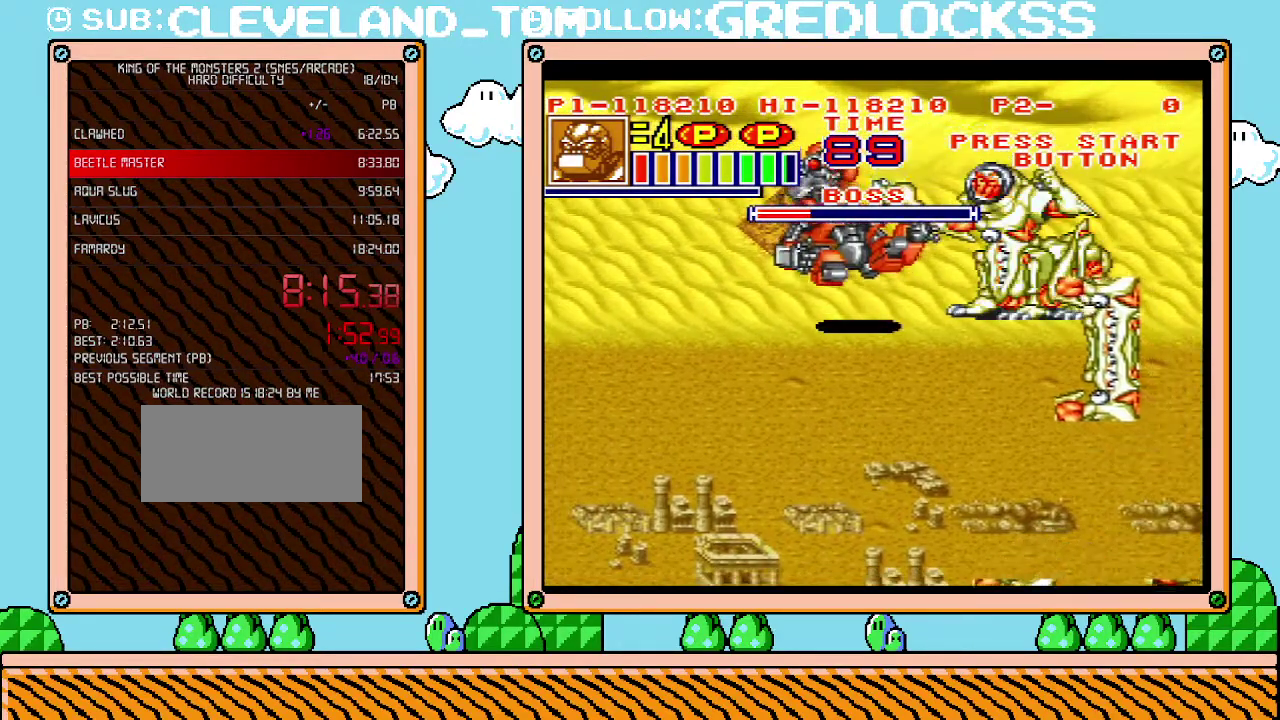
{"buttons": ["DPAD_DOWN"], "events": []}
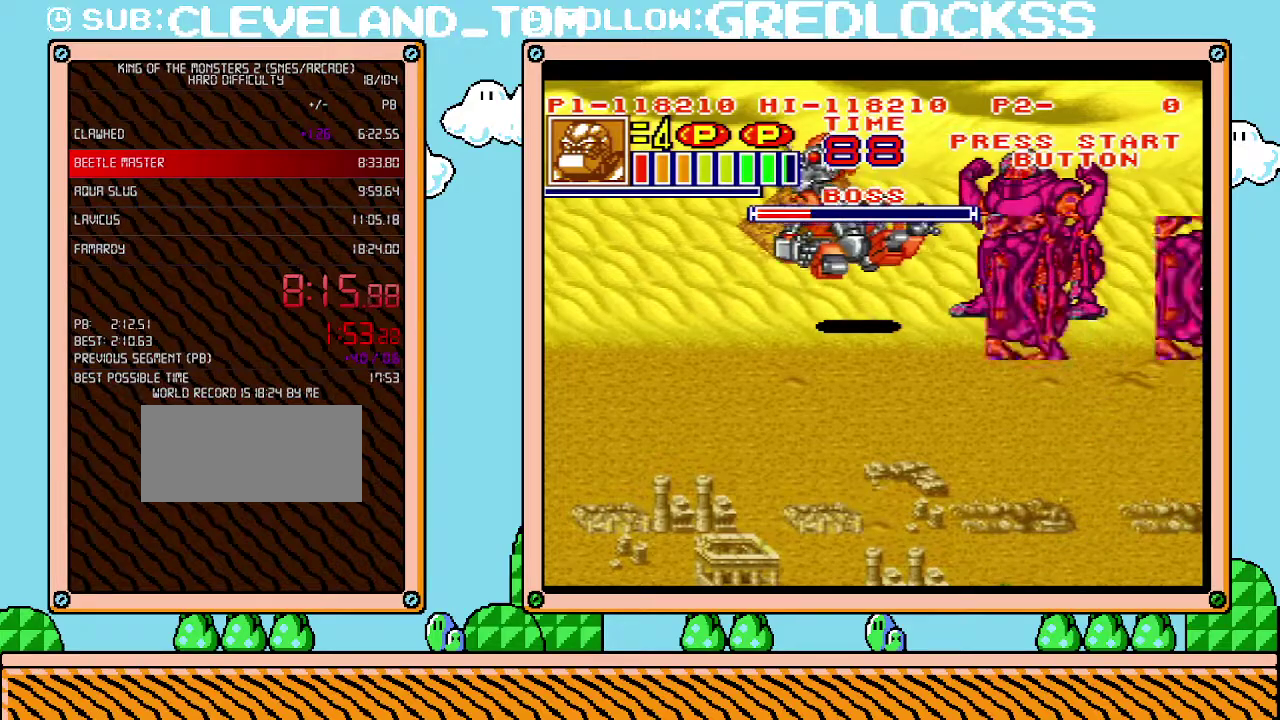
{"buttons": ["DPAD_DOWN"], "events": []}
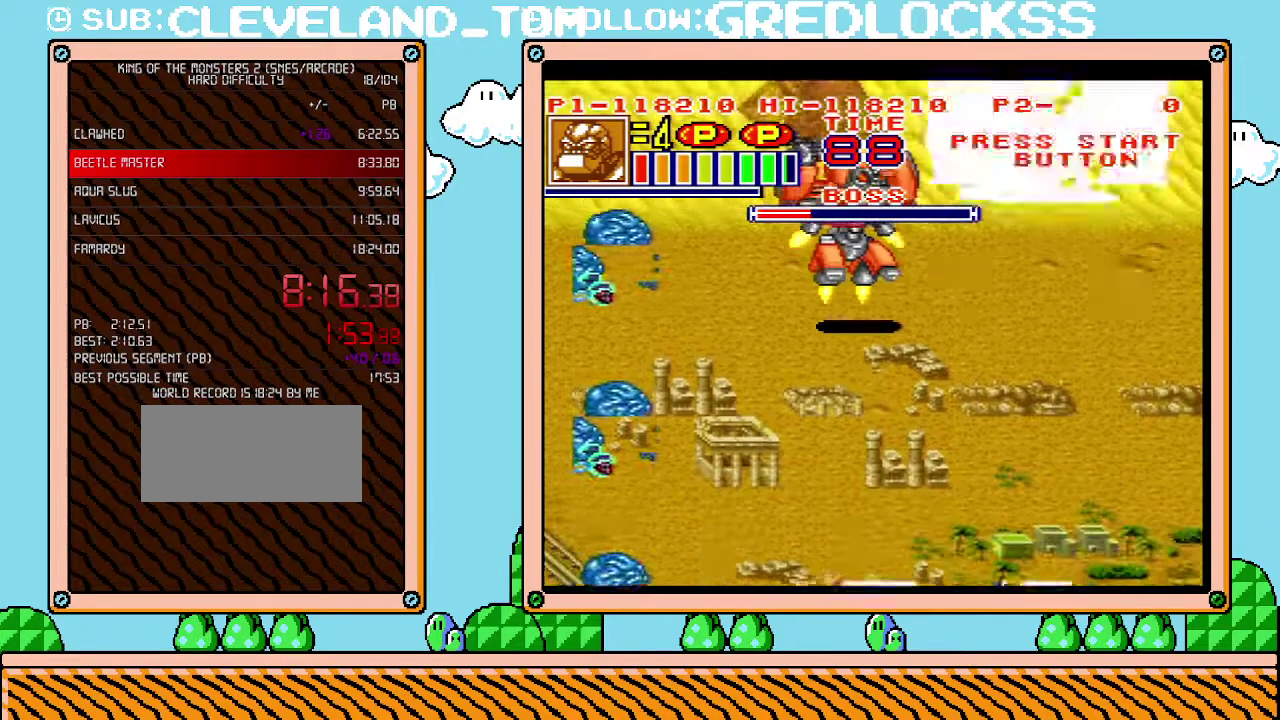
{"buttons": ["DPAD_UP"], "events": [[67, "DPAD_RIGHT", "down"], [100, "DPAD_DOWN", "up"], [183, "DPAD_RIGHT", "up"], [383, "DPAD_UP", "down"]]}
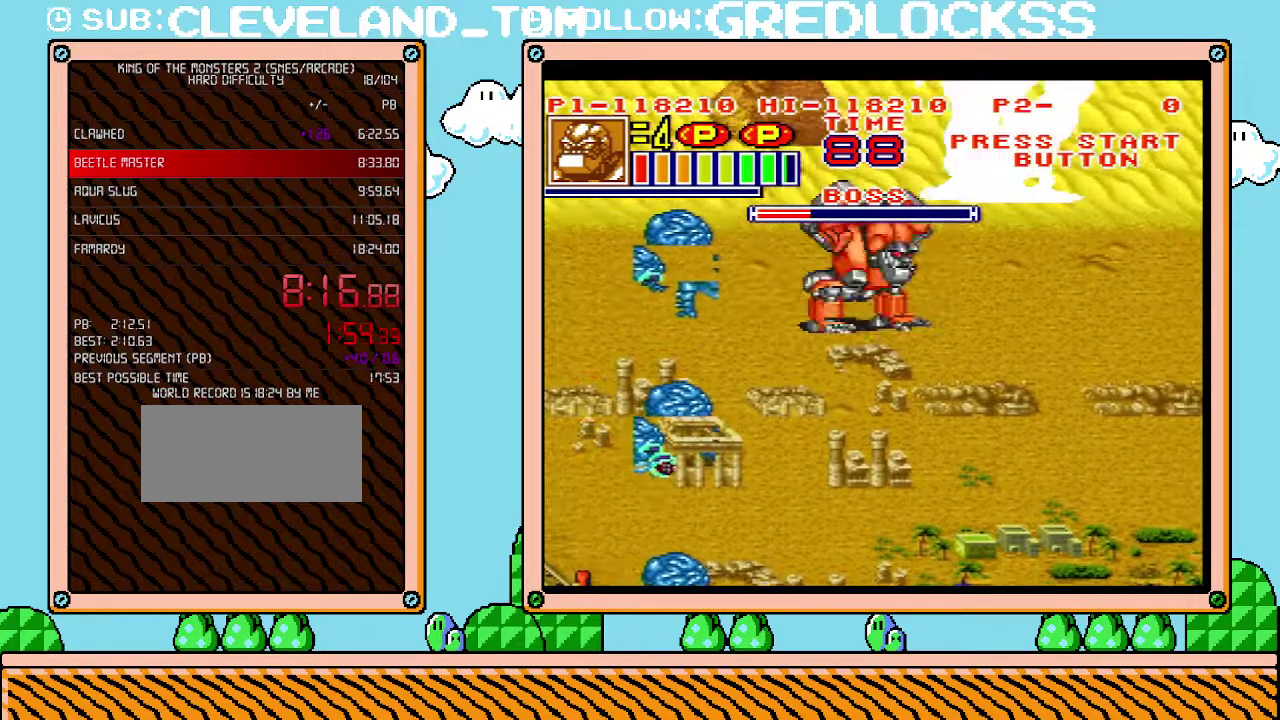
{"buttons": ["DPAD_UP"], "events": []}
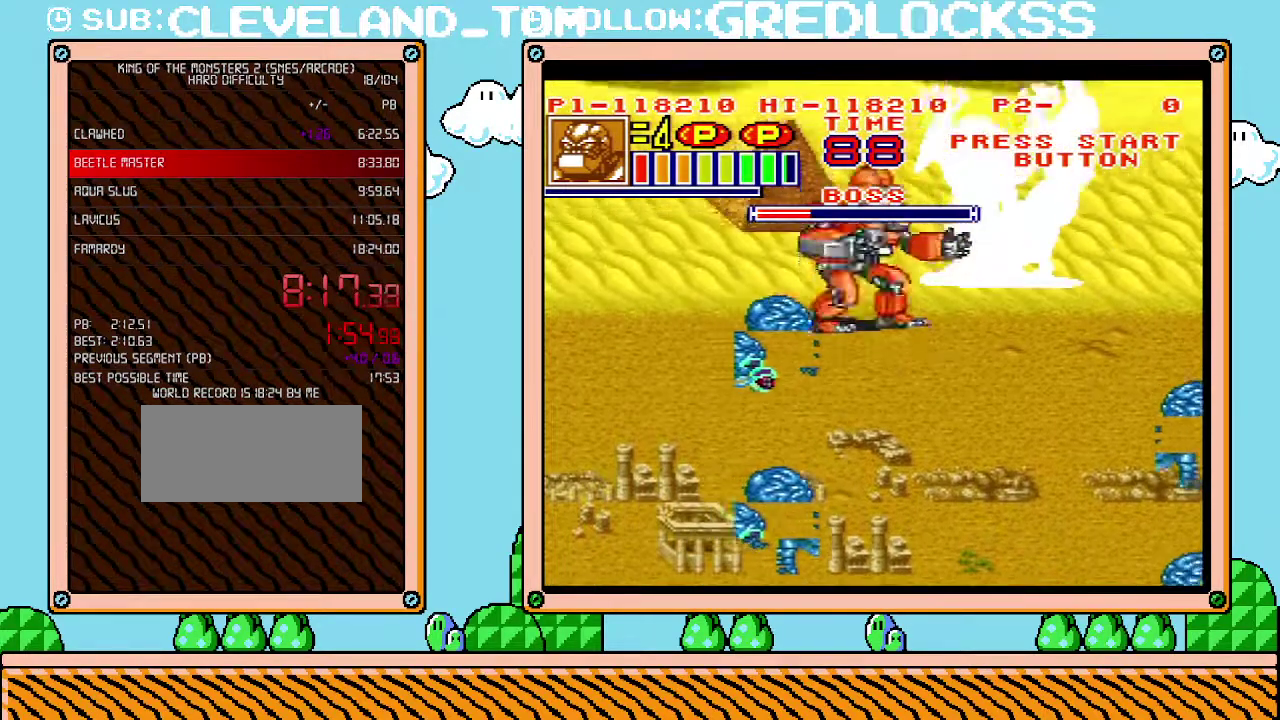
{"buttons": [], "events": [[133, "DPAD_UP", "up"], [217, "L1", "down"], [467, "L1", "up"]]}
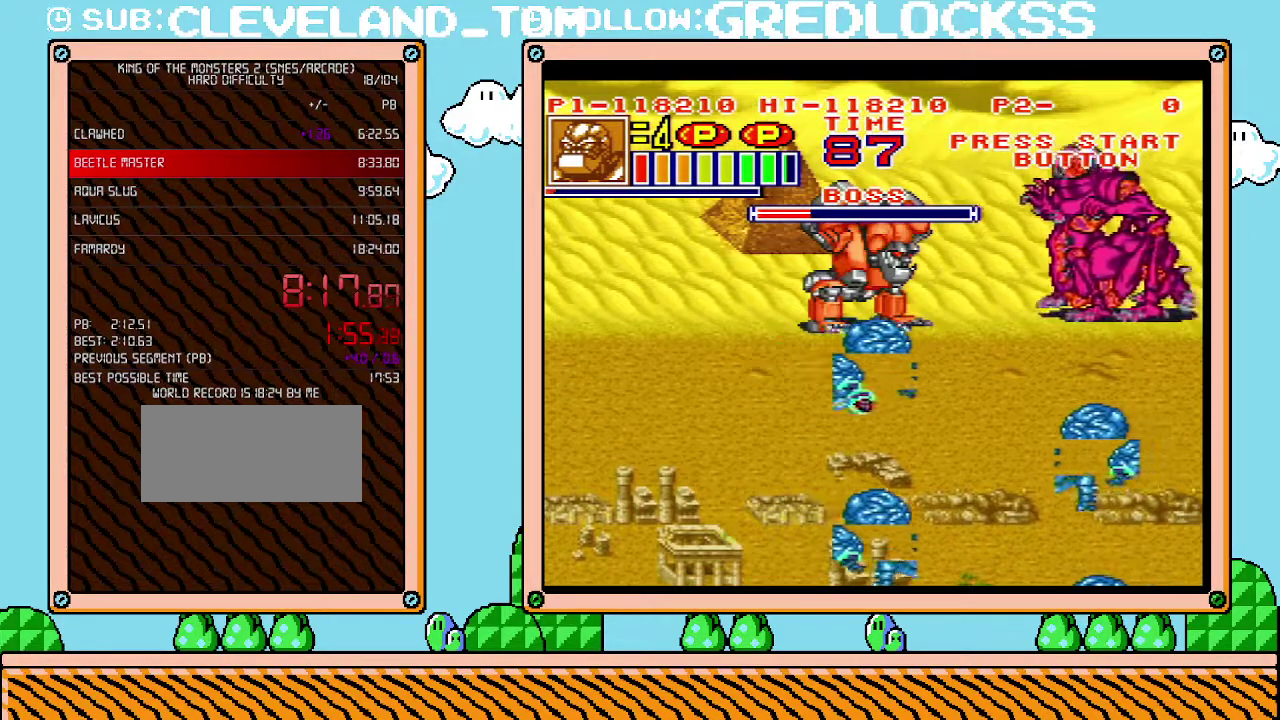
{"buttons": ["DPAD_DOWN"], "events": [[100, "DPAD_LEFT", "down"], [167, "DPAD_UP", "down"], [283, "DPAD_UP", "up"], [317, "DPAD_DOWN", "down"], [350, "DPAD_LEFT", "up"]]}
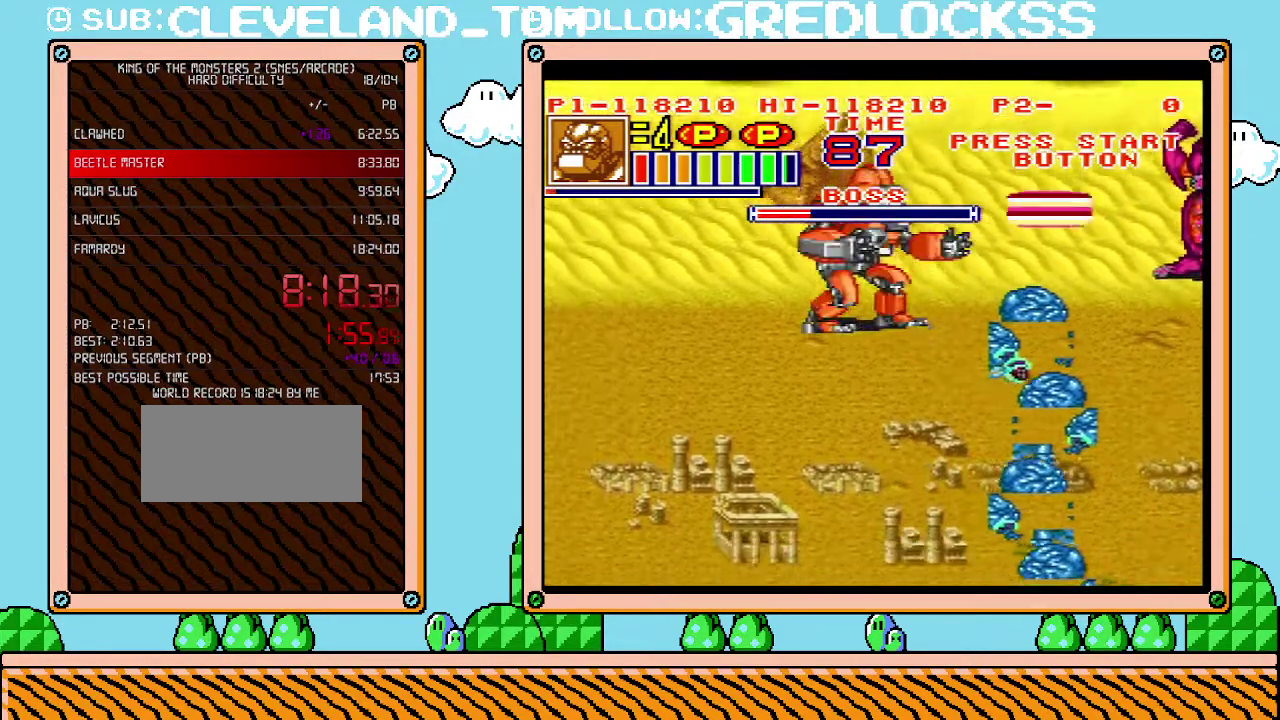
{"buttons": ["L1"], "events": [[250, "DPAD_DOWN", "up"], [283, "L1", "down"]]}